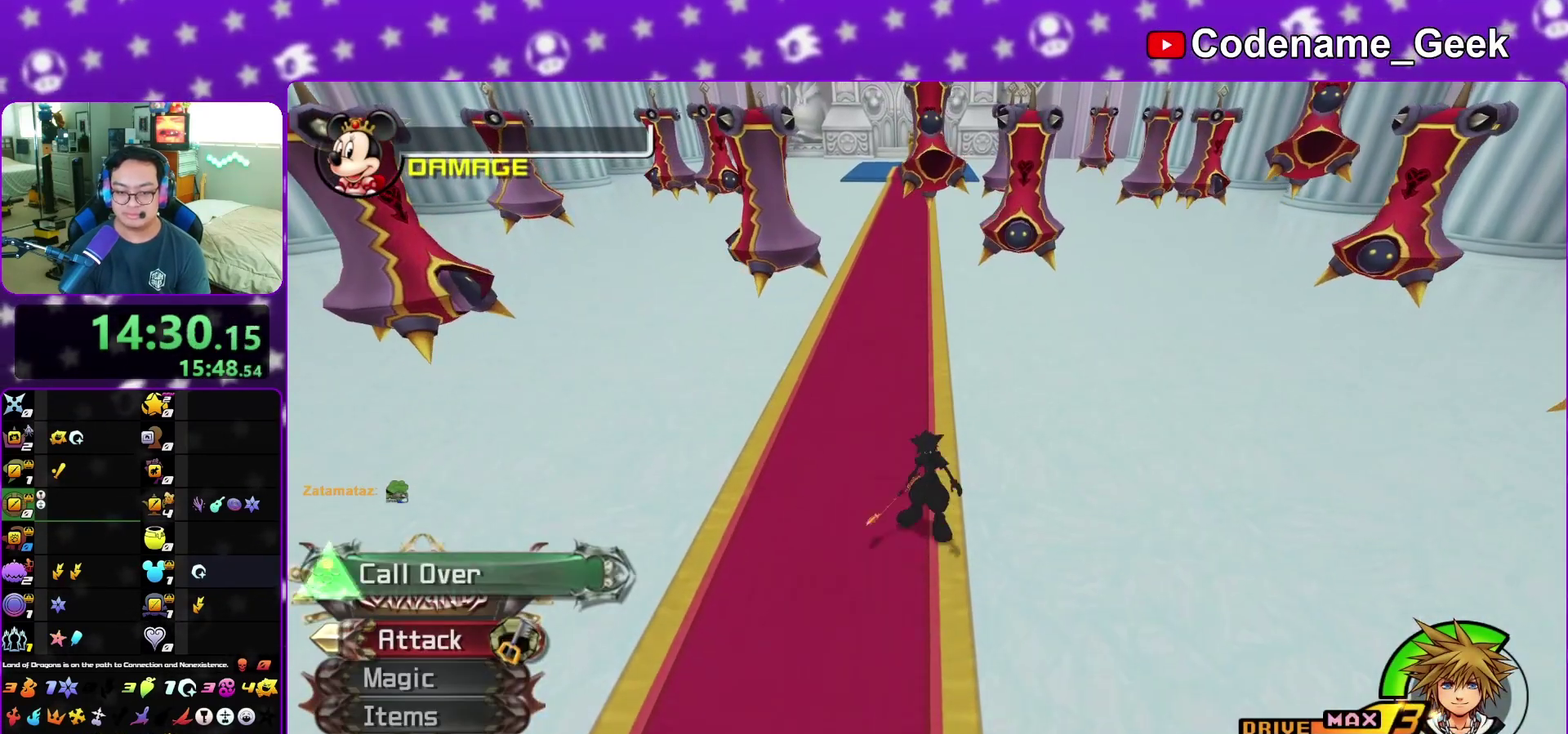
Gameplay with a controller (Nintendo layout); each line is a JSON object with the inputs held at the frame after it (dt_ms = milliseconds from this image to that frame). "events" lists button and stick changes between this image and that frame as [ms after this image, input, new state], when the widget could be followed in between. This overlay highlights the sticks when they move; stick clicks (L3 R3) are not distinguishable. Not read: L3 R3 START.
{"dt_ms": 500, "buttons": [], "left_stick": "up", "right_stick": "center", "events": [[67, "X", "up"]]}
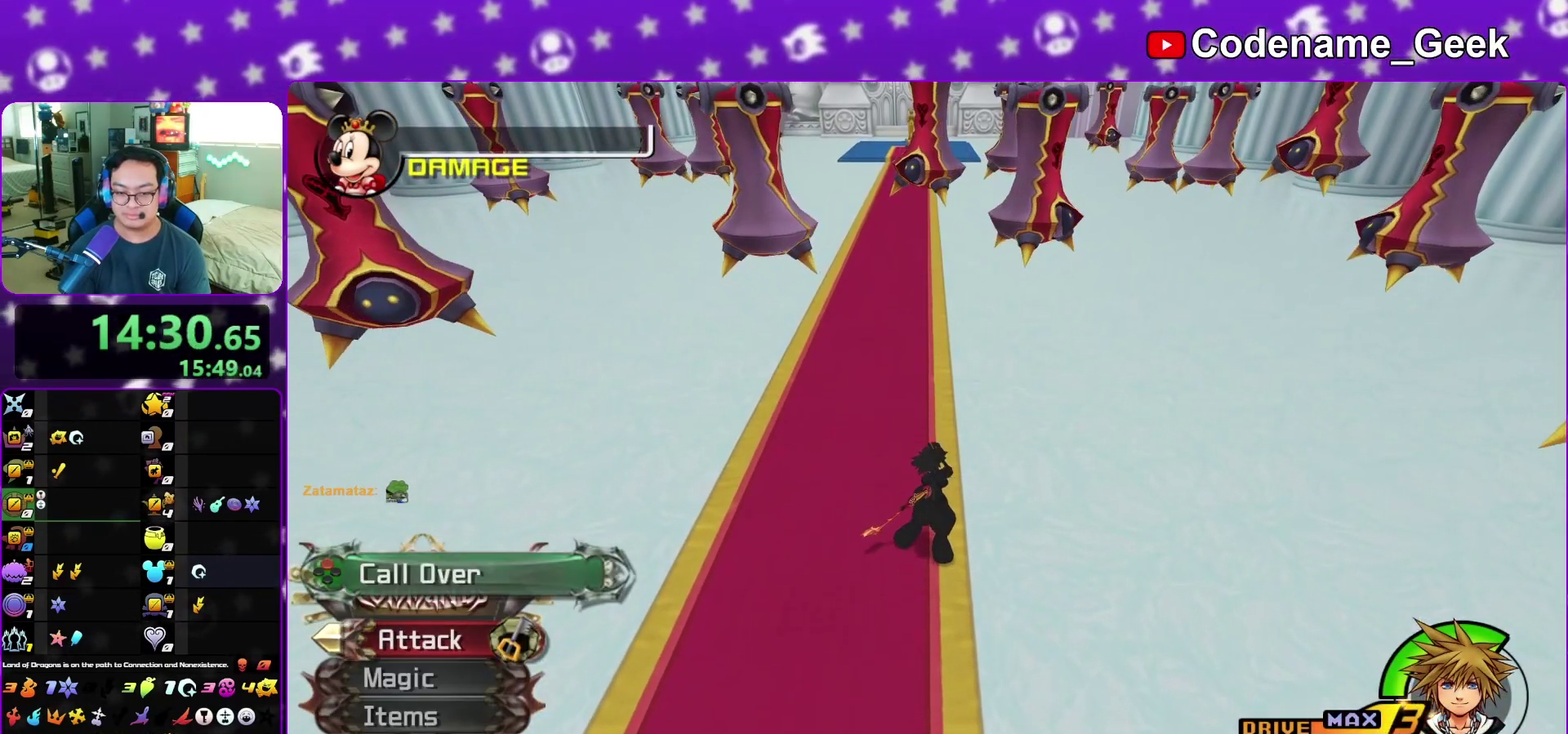
{"dt_ms": 500, "buttons": [], "left_stick": "up", "right_stick": "center", "events": []}
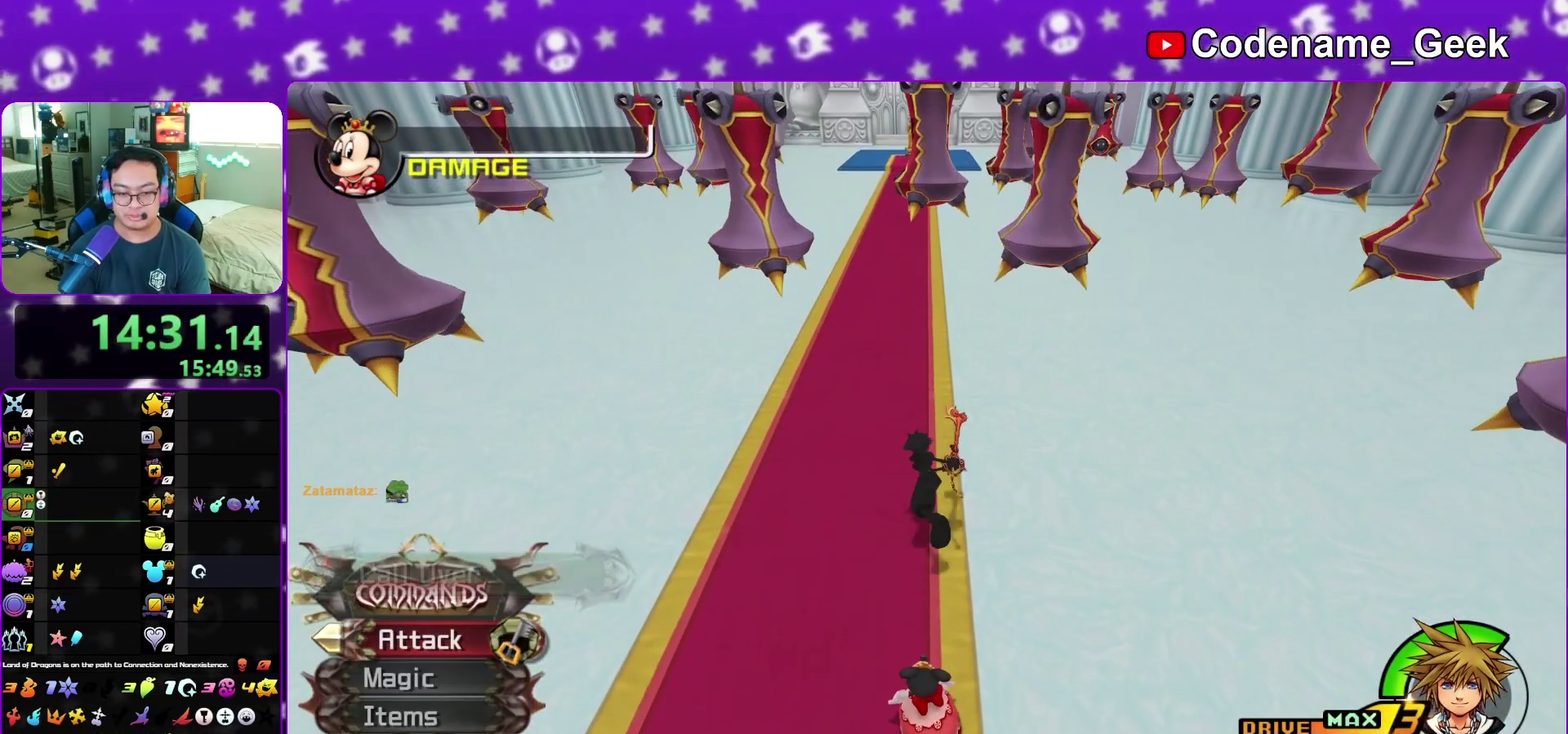
{"dt_ms": 500, "buttons": [], "left_stick": "up", "right_stick": "center", "events": []}
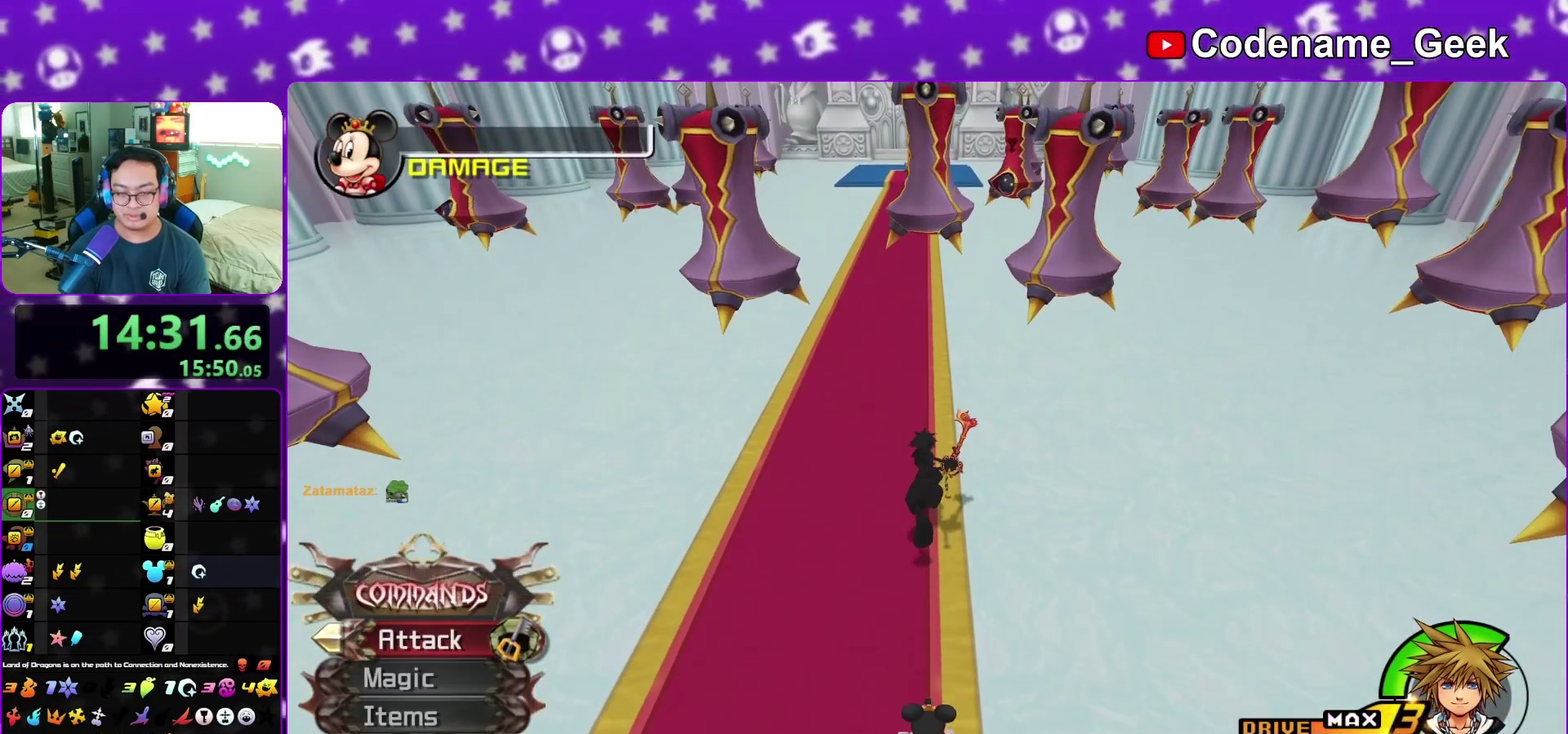
{"dt_ms": 400, "buttons": [], "left_stick": "up", "right_stick": "center", "events": []}
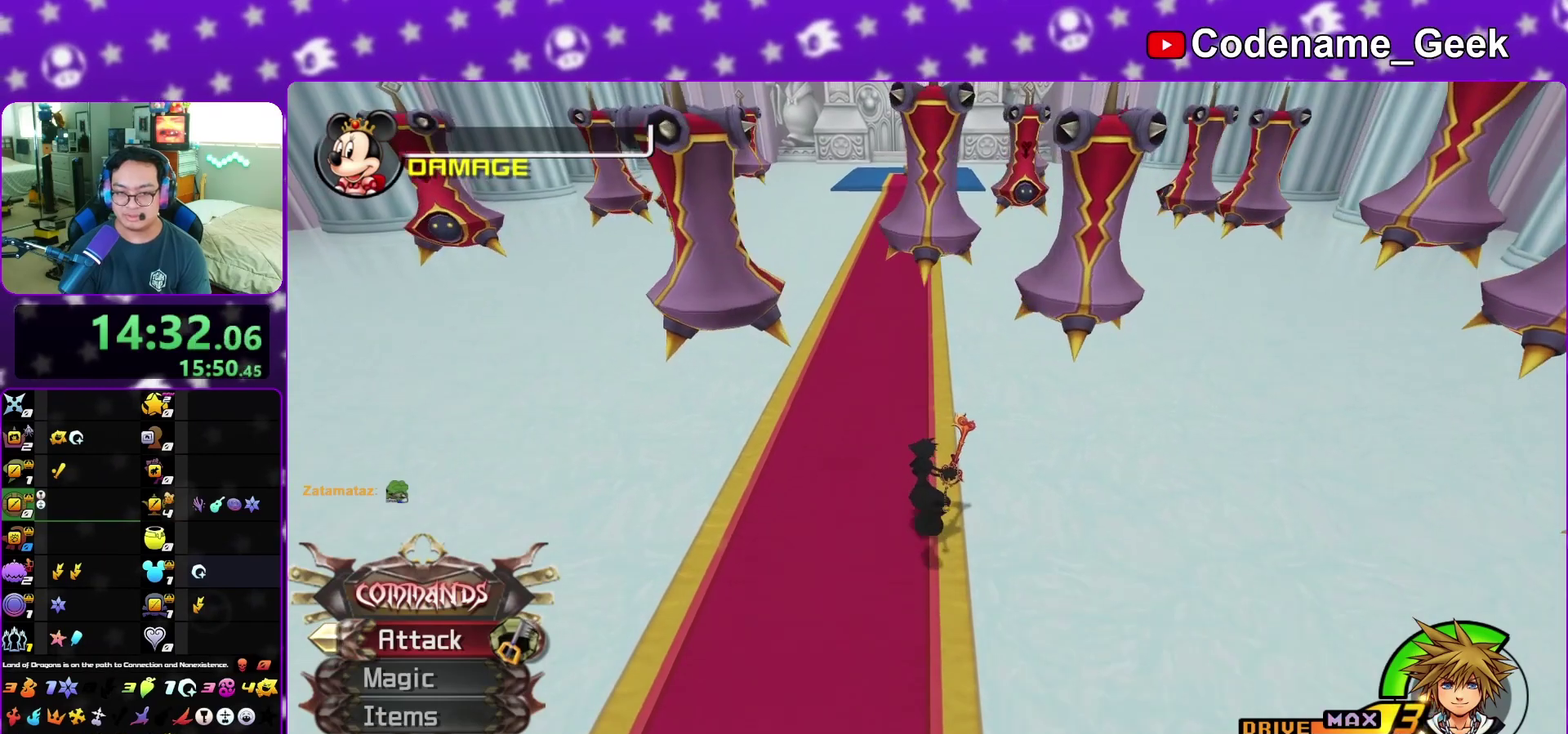
{"dt_ms": 600, "buttons": [], "left_stick": "center", "right_stick": "center", "events": [[567, "left_stick", "center"]]}
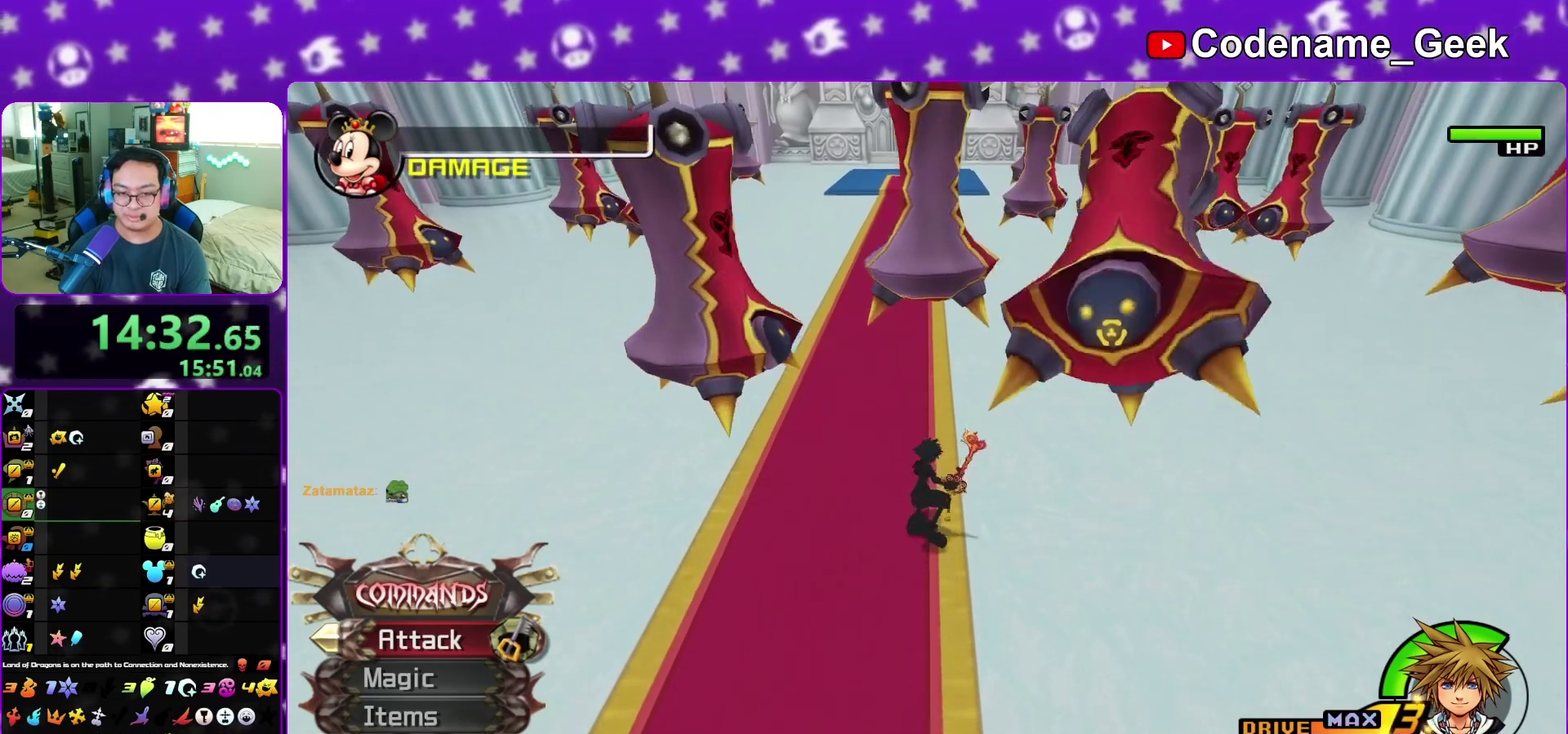
{"dt_ms": 400, "buttons": [], "left_stick": "down", "right_stick": "center", "events": [[33, "left_stick", "down"]]}
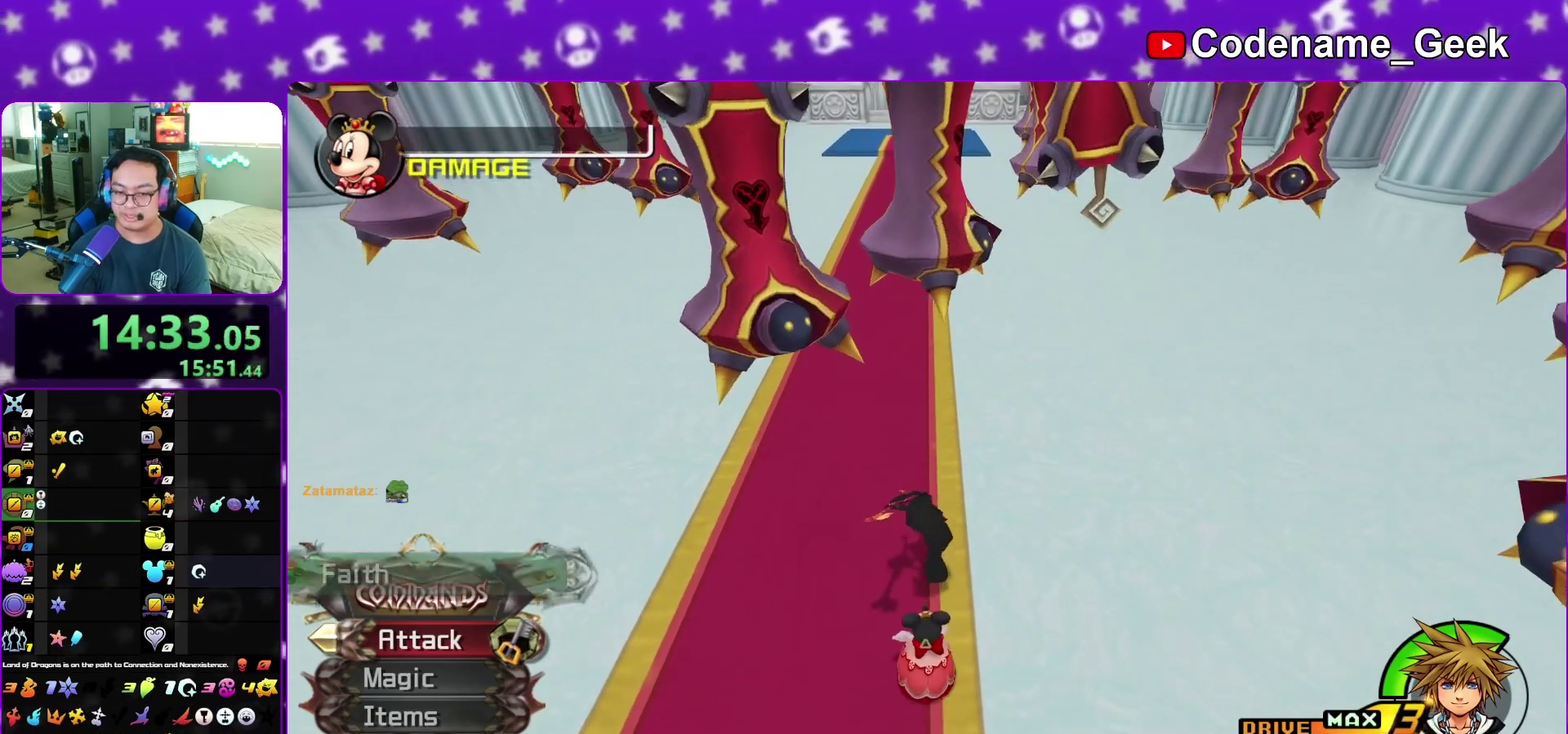
{"dt_ms": 800, "buttons": ["SELECT"], "left_stick": "center", "right_stick": "center", "events": [[33, "SELECT", "down"], [33, "X", "down"], [100, "left_stick", "center"], [133, "X", "up"], [233, "X", "down"], [333, "X", "up"], [417, "X", "down"], [517, "X", "up"], [600, "X", "down"], [717, "X", "up"]]}
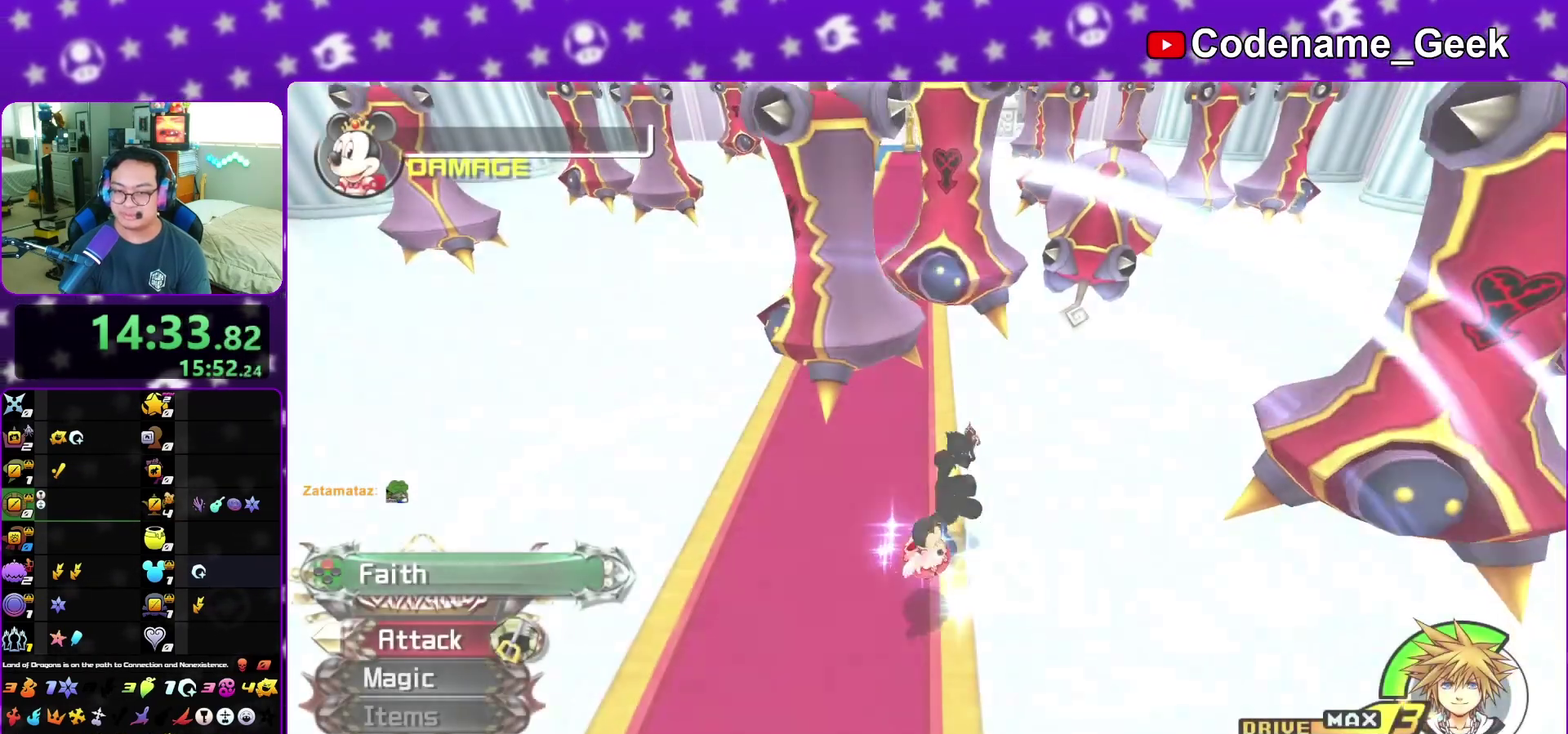
{"dt_ms": 300, "buttons": [], "left_stick": "center", "right_stick": "center", "events": [[17, "X", "down"], [100, "X", "up"], [200, "X", "down"], [233, "SELECT", "up"], [300, "X", "up"]]}